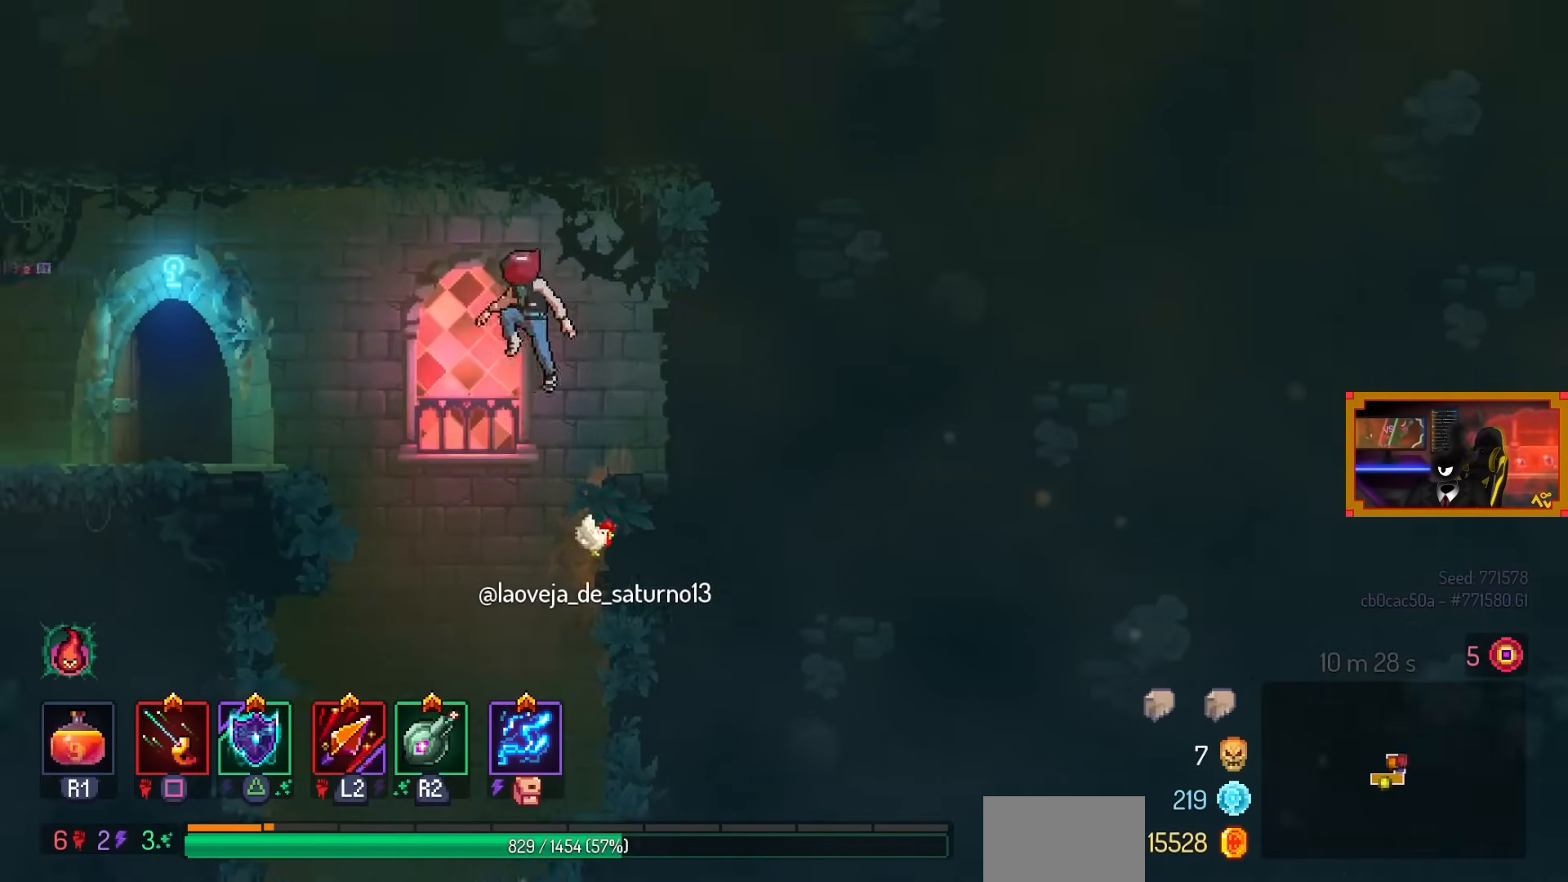
Gameplay with a controller (PlayStation layout); each line is a JSON object with the inputs held at the frame after it. "events" lists button and stick changes between this image and that frame as [ms after this image, input, new state], when the widget could be followed in between.
{"buttons": ["DPAD_LEFT"], "left_stick": "center", "right_stick": "center", "events": [[400, "CROSS", "down"], [467, "CROSS", "up"]]}
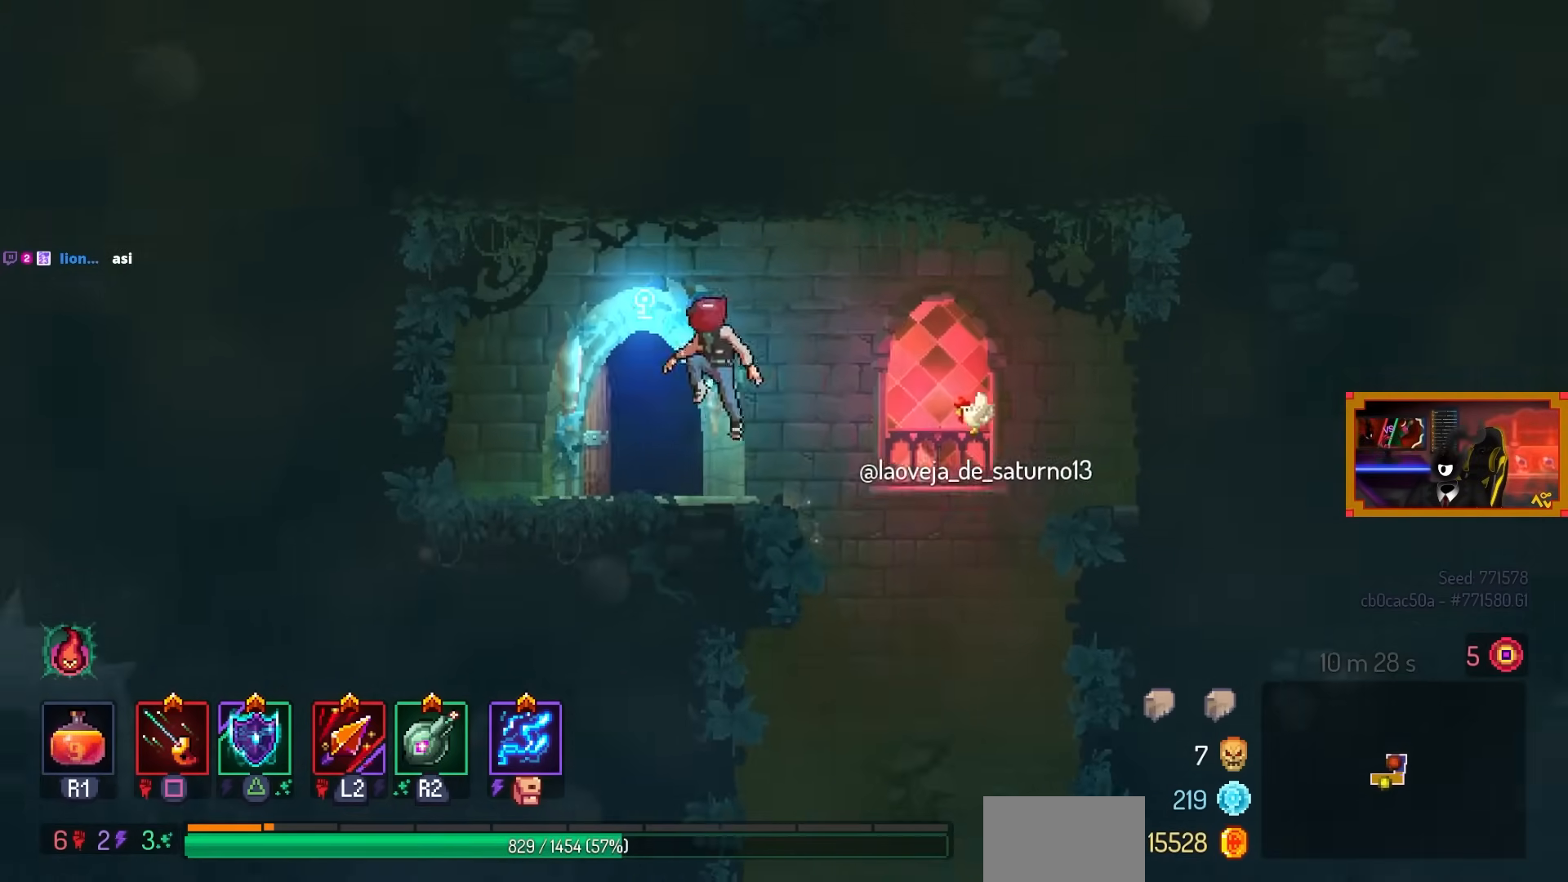
{"buttons": [], "left_stick": "center", "right_stick": "center", "events": [[150, "DPAD_LEFT", "up"]]}
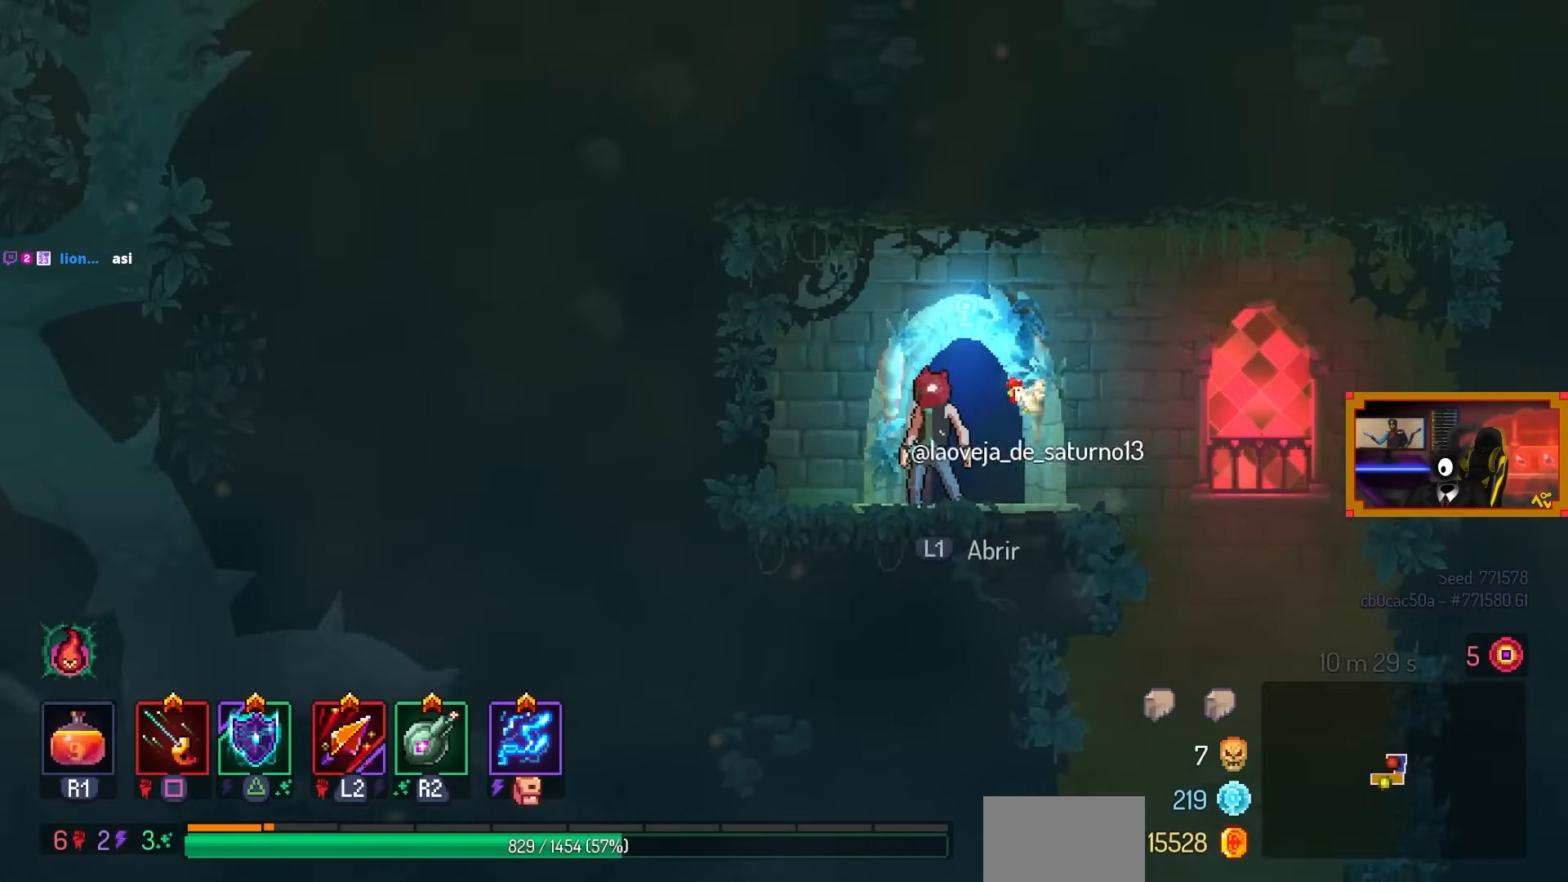
{"buttons": [], "left_stick": "center", "right_stick": "center", "events": []}
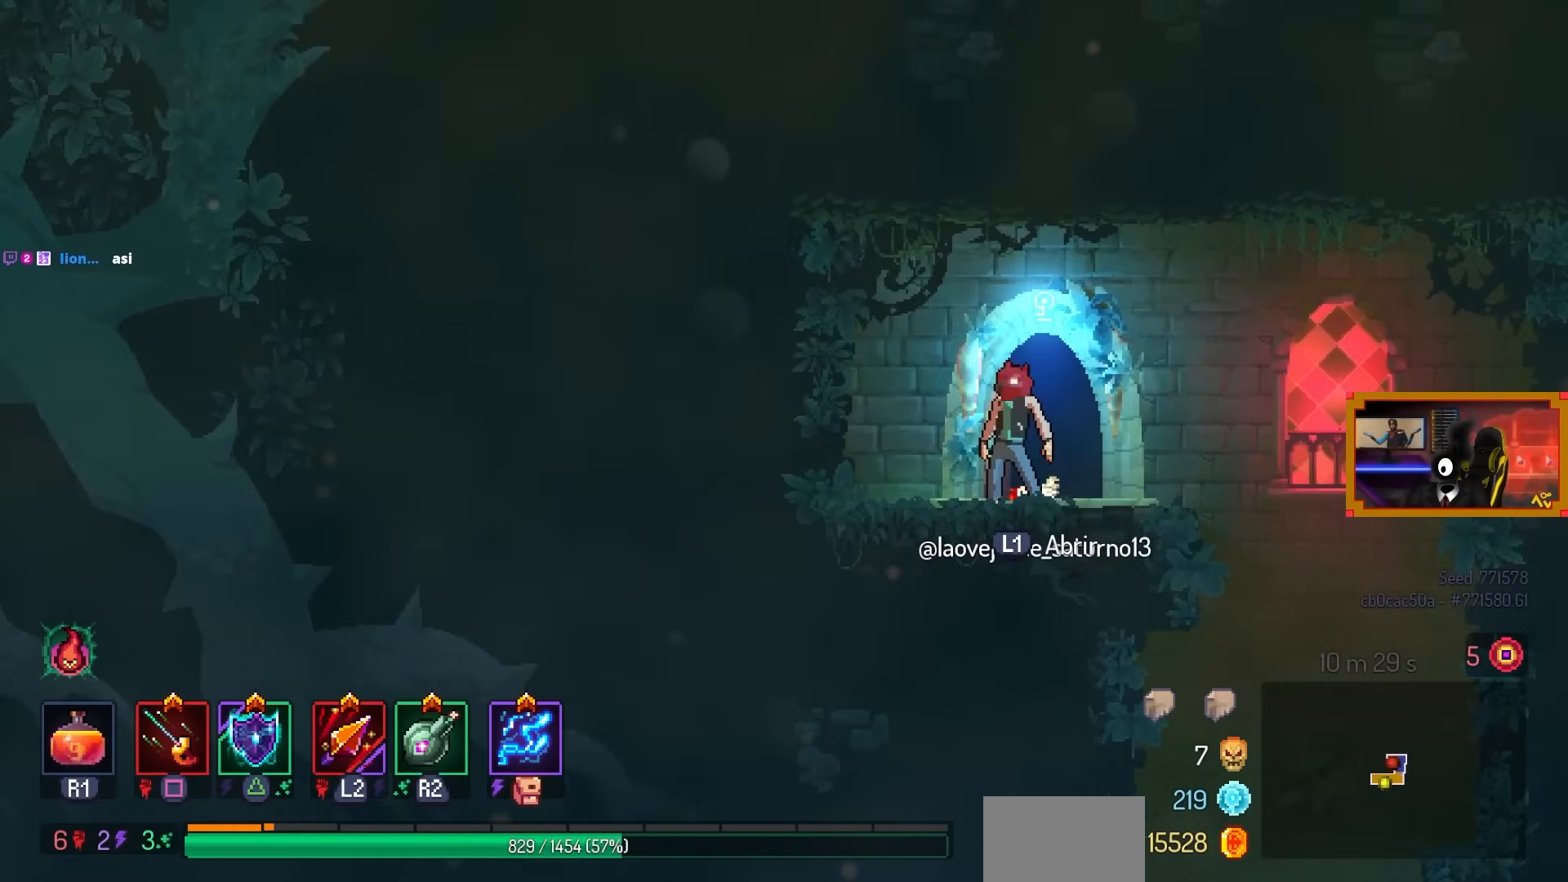
{"buttons": [], "left_stick": "center", "right_stick": "center", "events": [[83, "DPAD_RIGHT", "down"], [150, "DPAD_RIGHT", "up"]]}
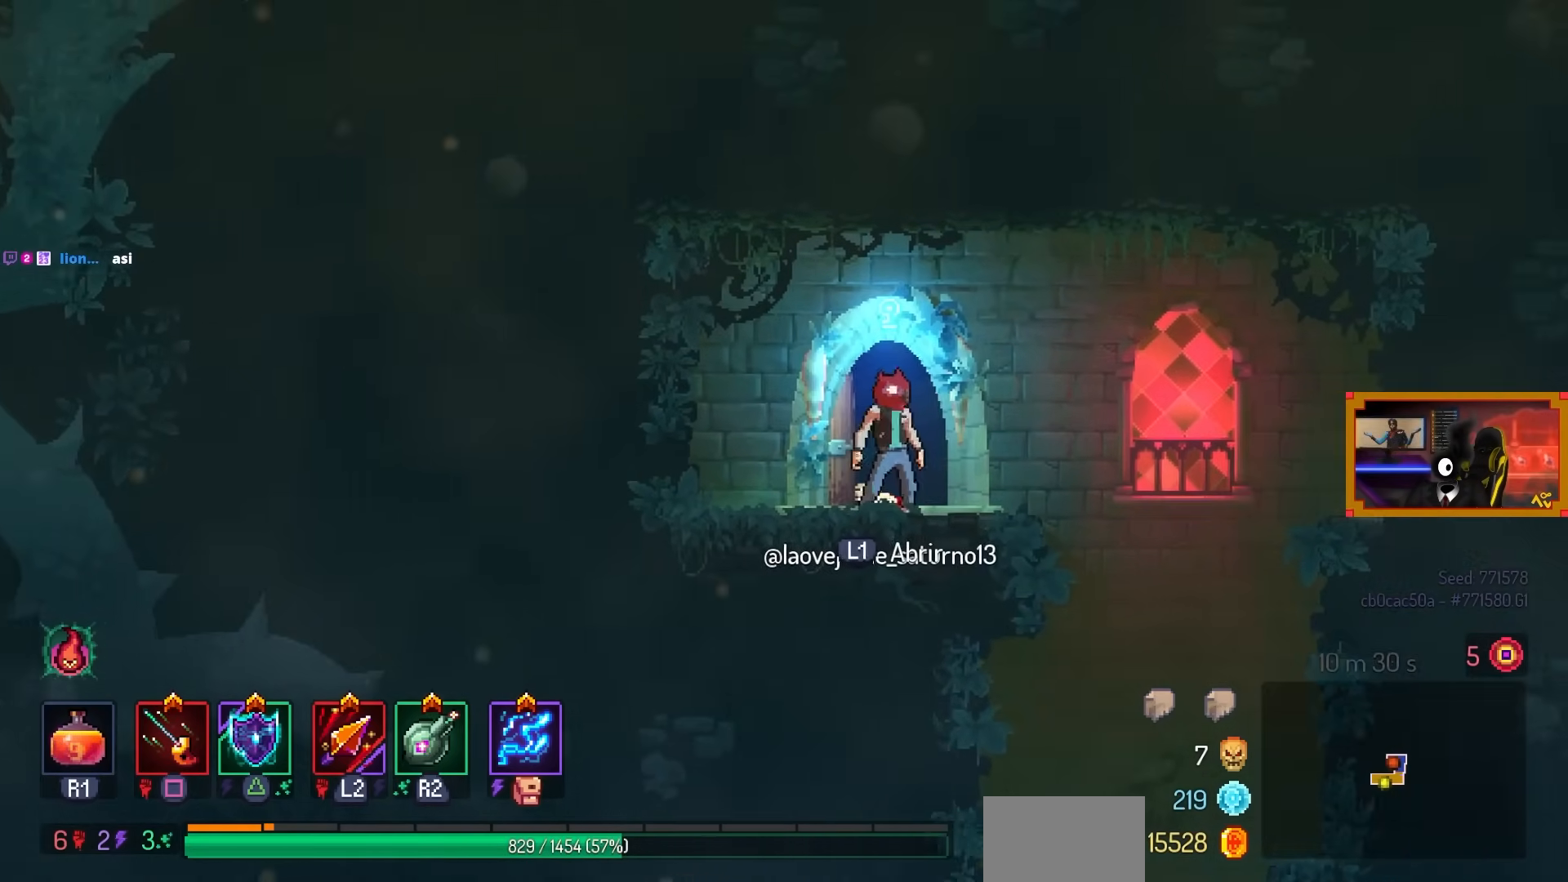
{"buttons": [], "left_stick": "center", "right_stick": "center", "events": [[67, "L1", "down"], [133, "L1", "up"]]}
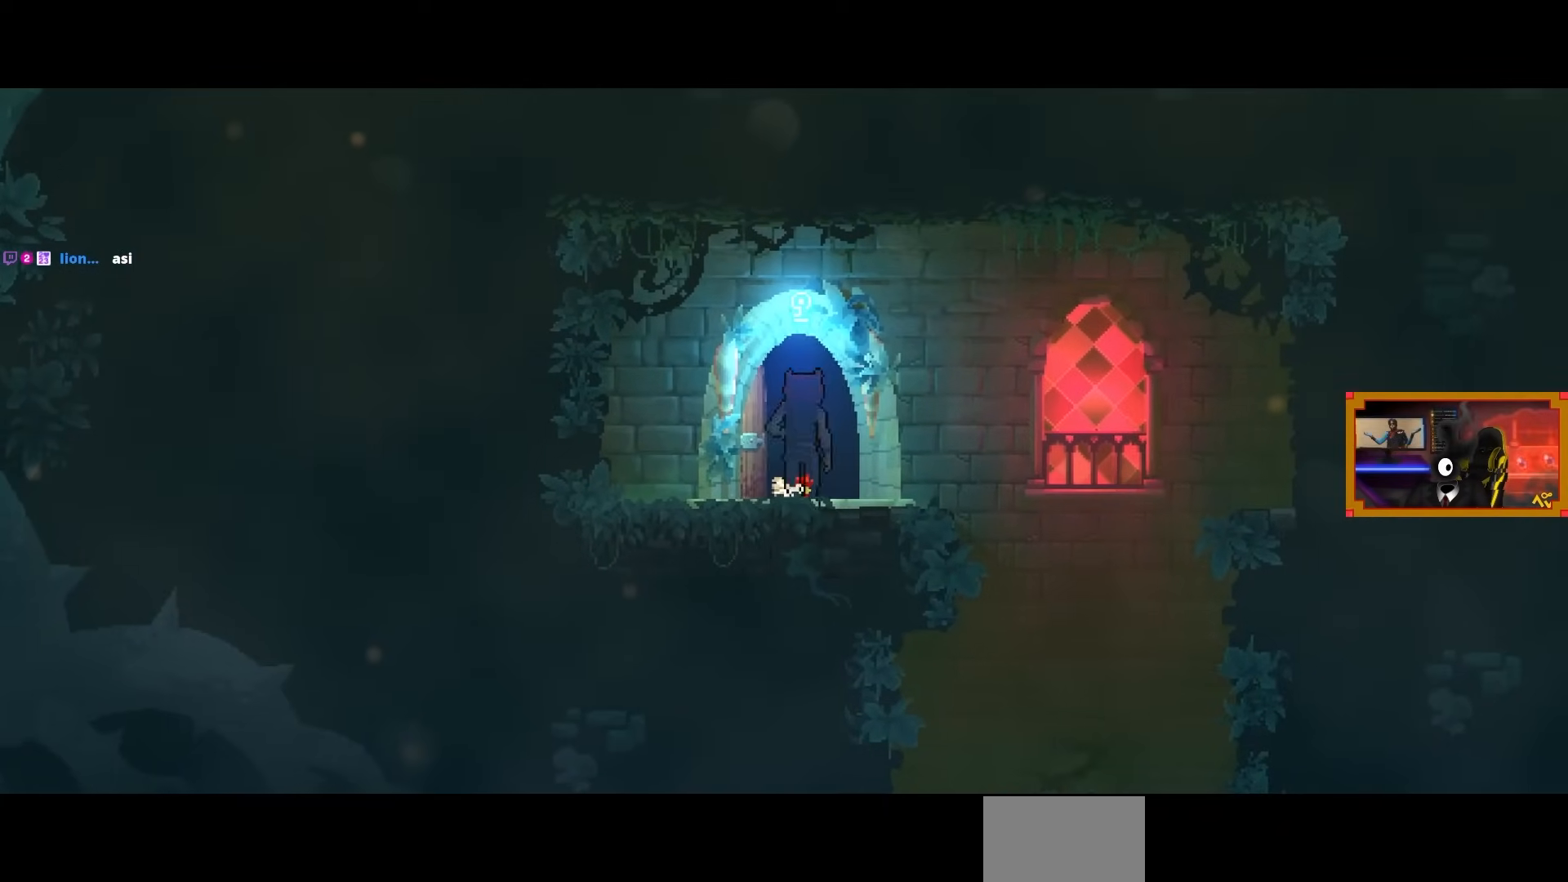
{"buttons": [], "left_stick": "center", "right_stick": "center", "events": []}
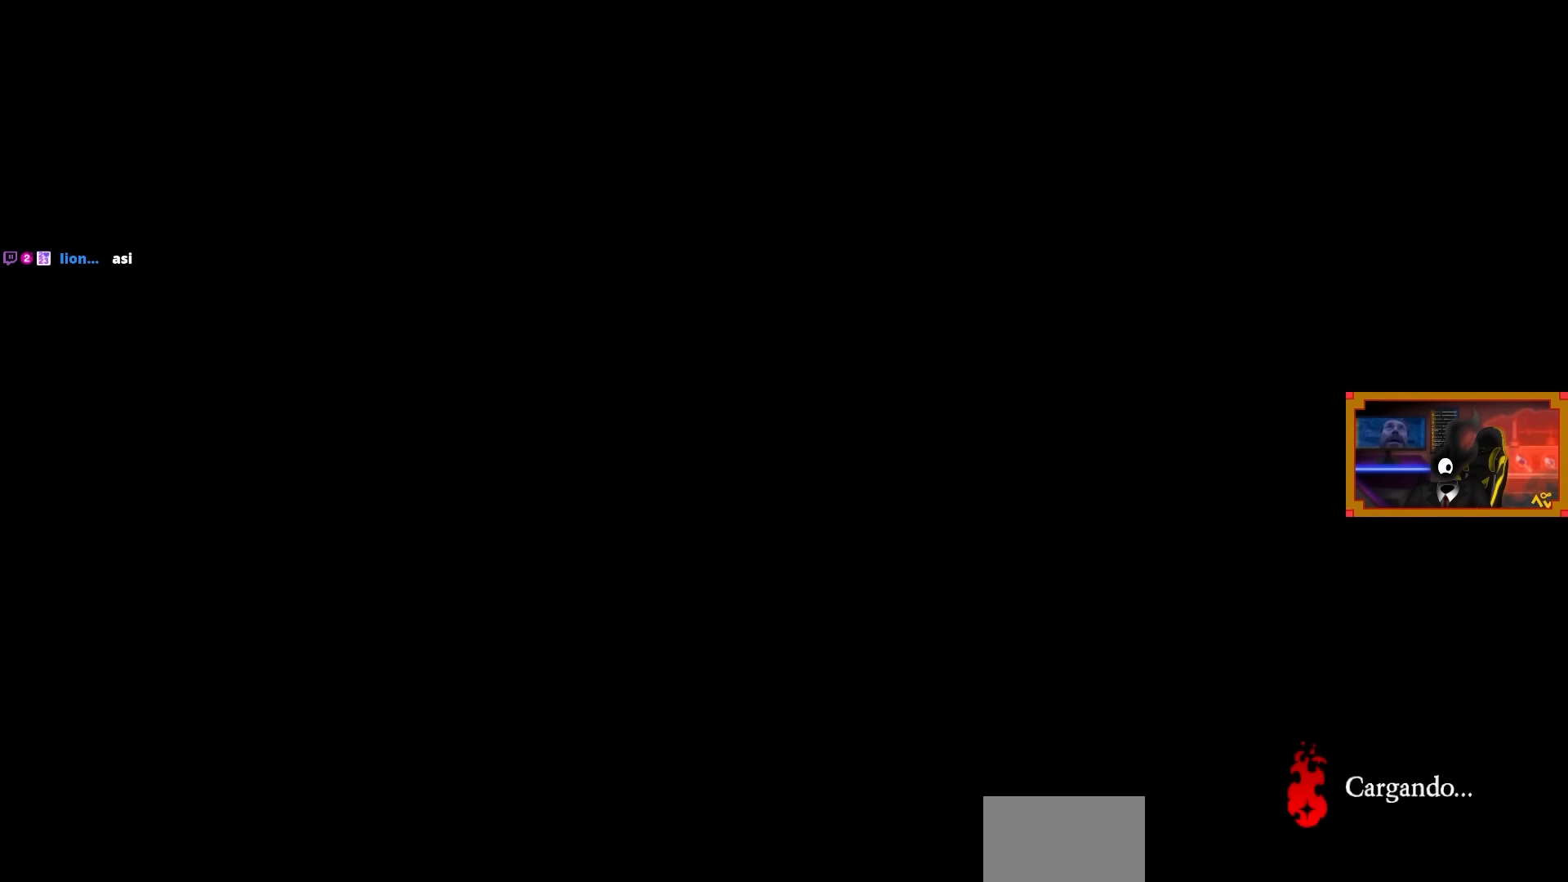
{"buttons": [], "left_stick": "center", "right_stick": "center", "events": []}
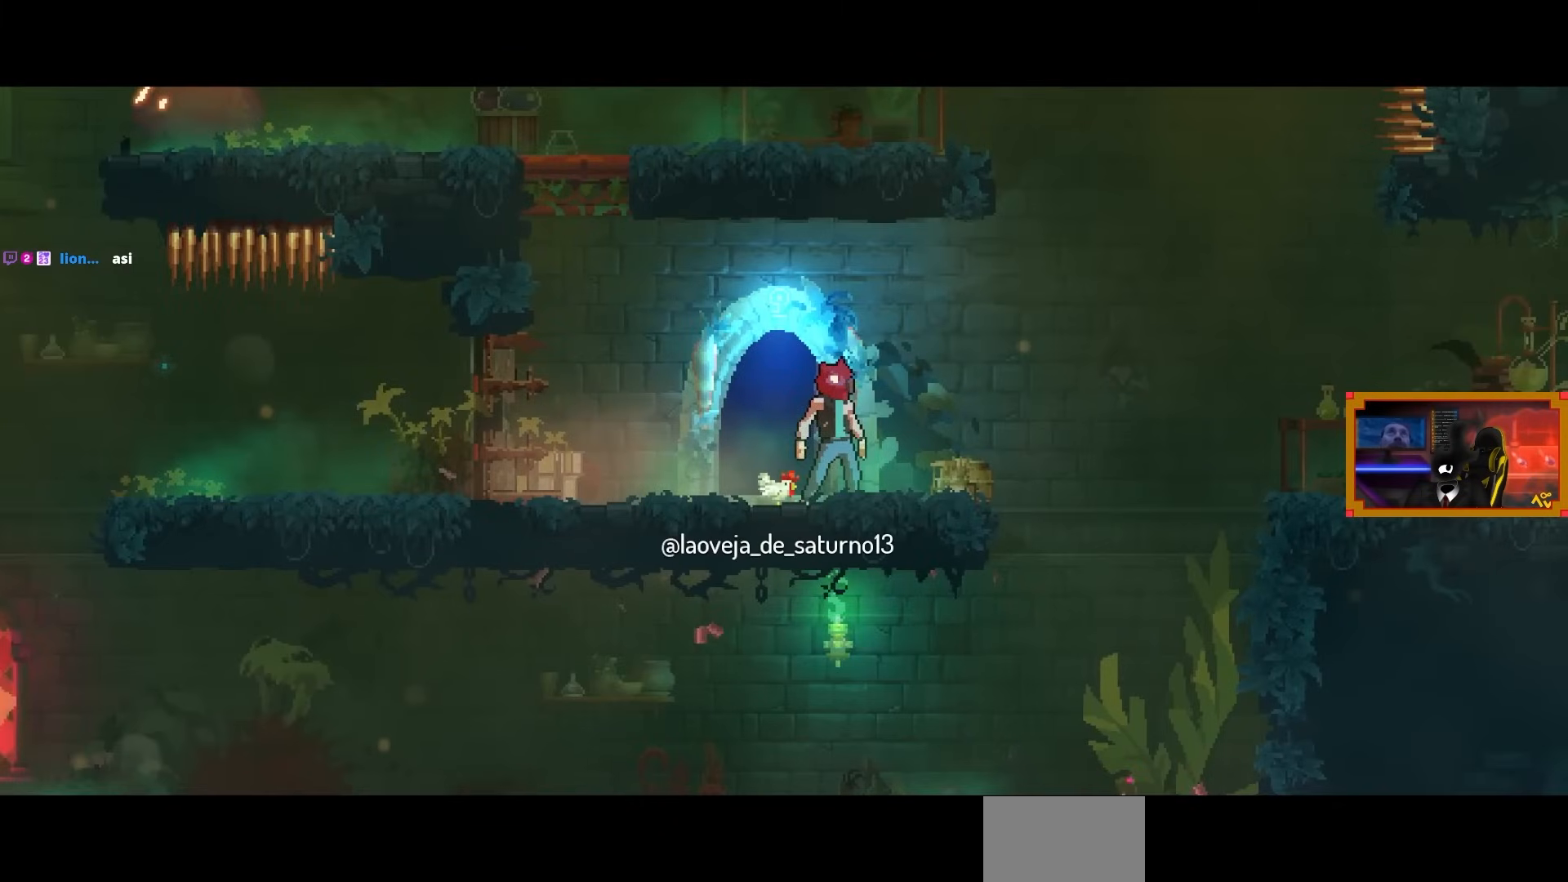
{"buttons": [], "left_stick": "center", "right_stick": "center", "events": []}
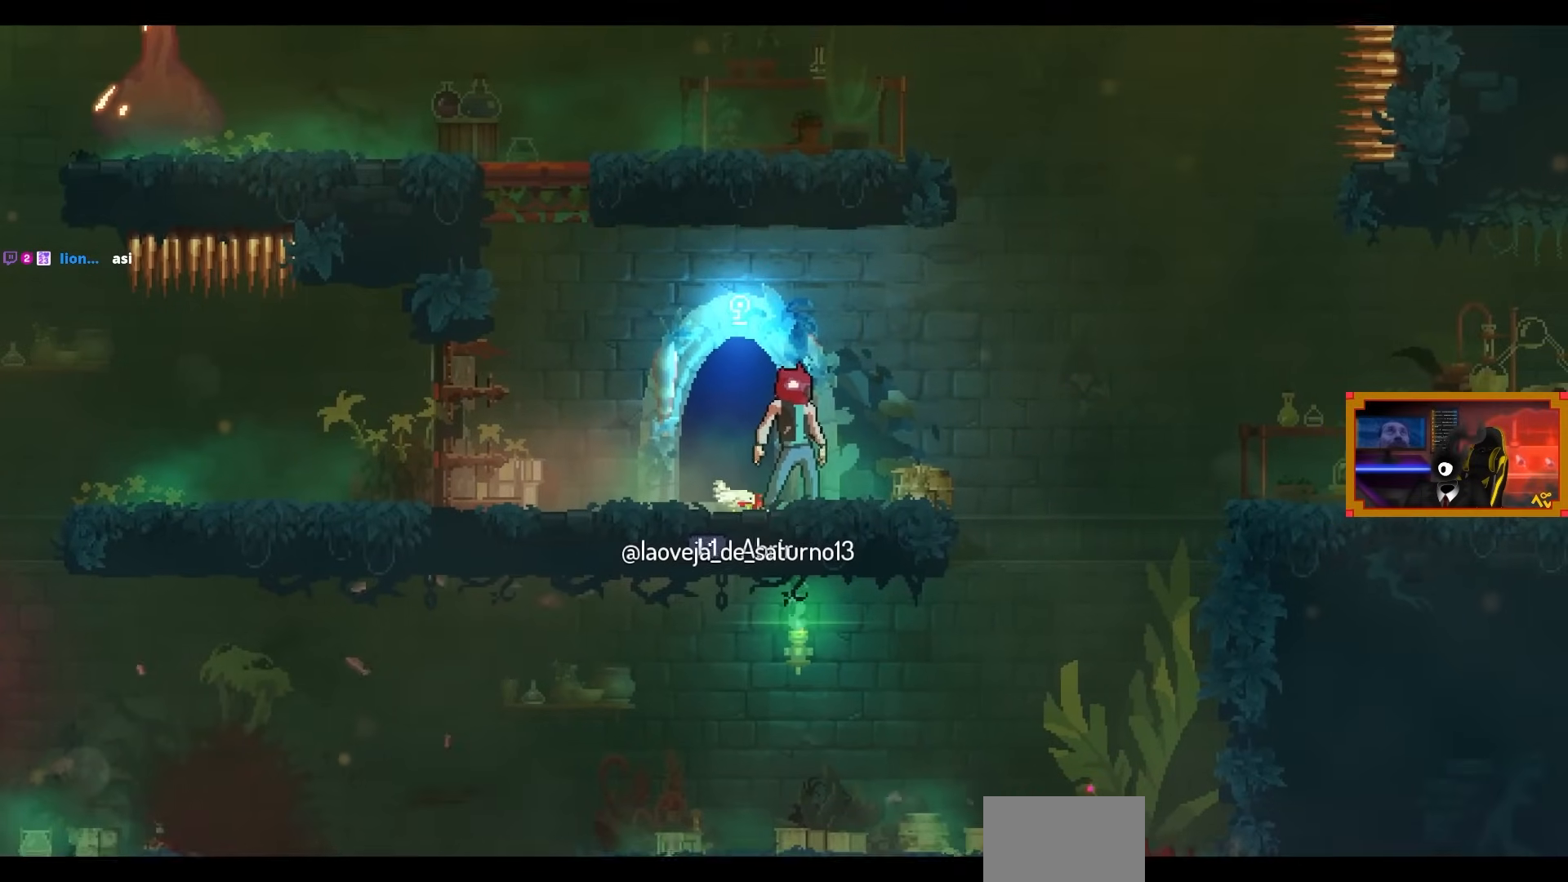
{"buttons": [], "left_stick": "center", "right_stick": "center", "events": []}
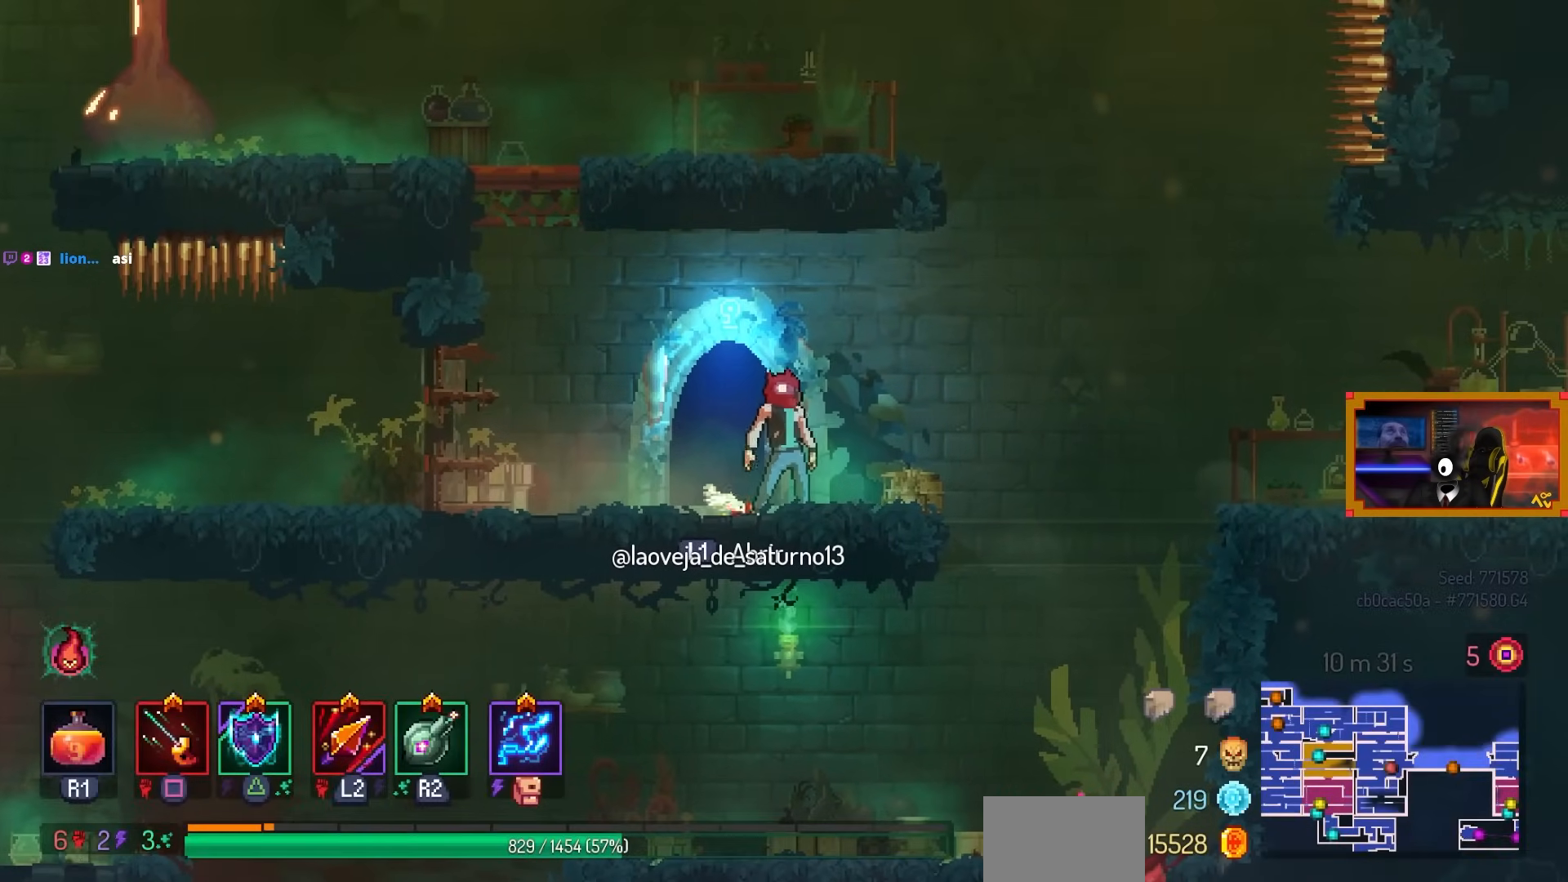
{"buttons": [], "left_stick": "center", "right_stick": "center", "events": []}
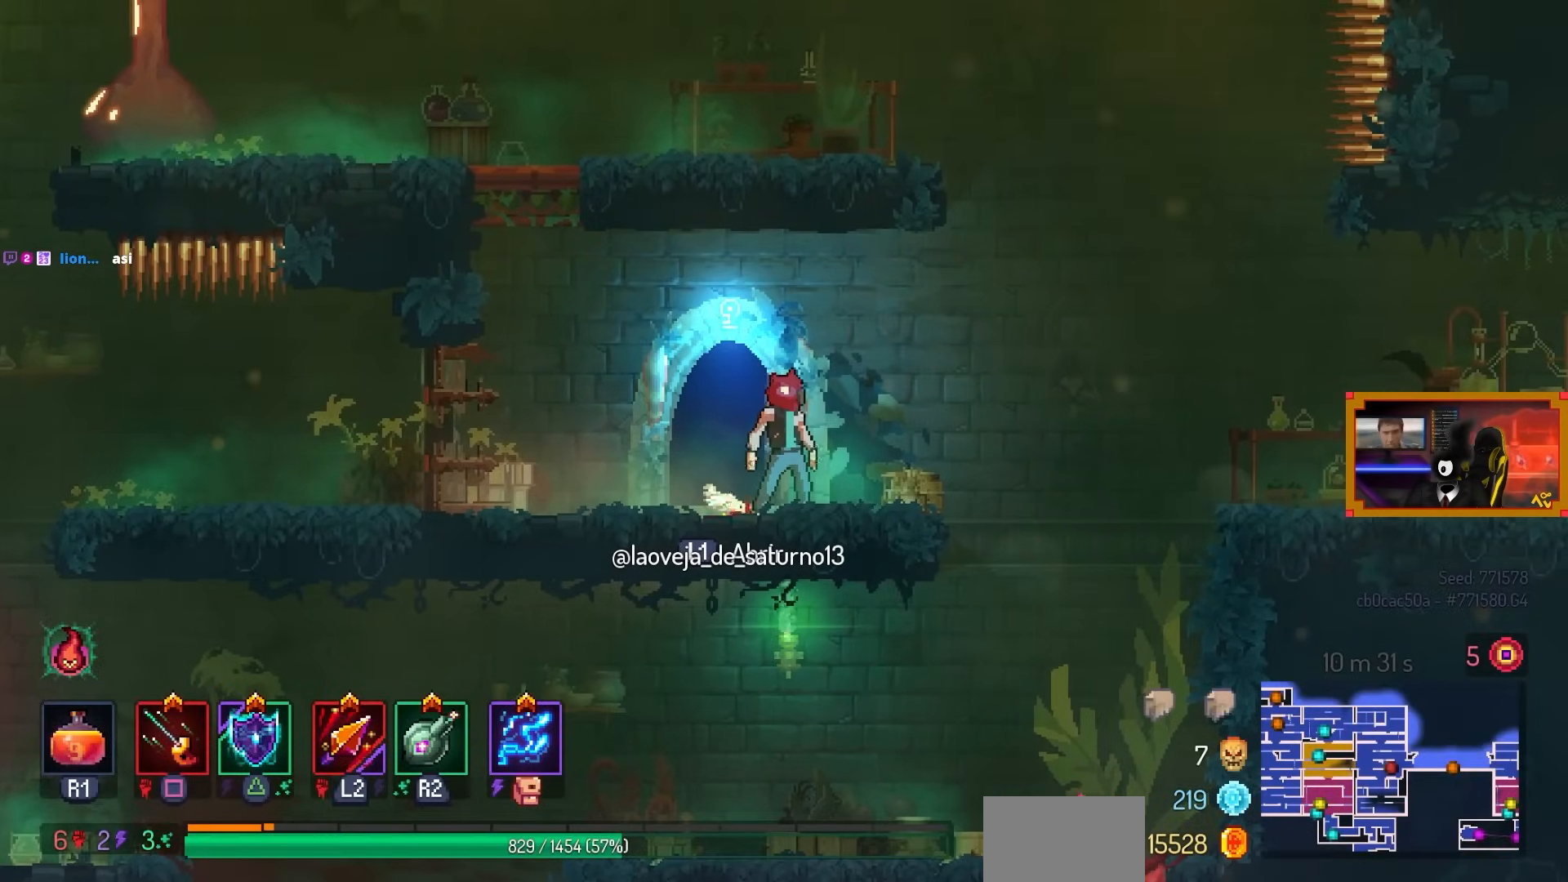
{"buttons": ["DPAD_RIGHT"], "left_stick": "center", "right_stick": "center", "events": [[400, "DPAD_RIGHT", "down"]]}
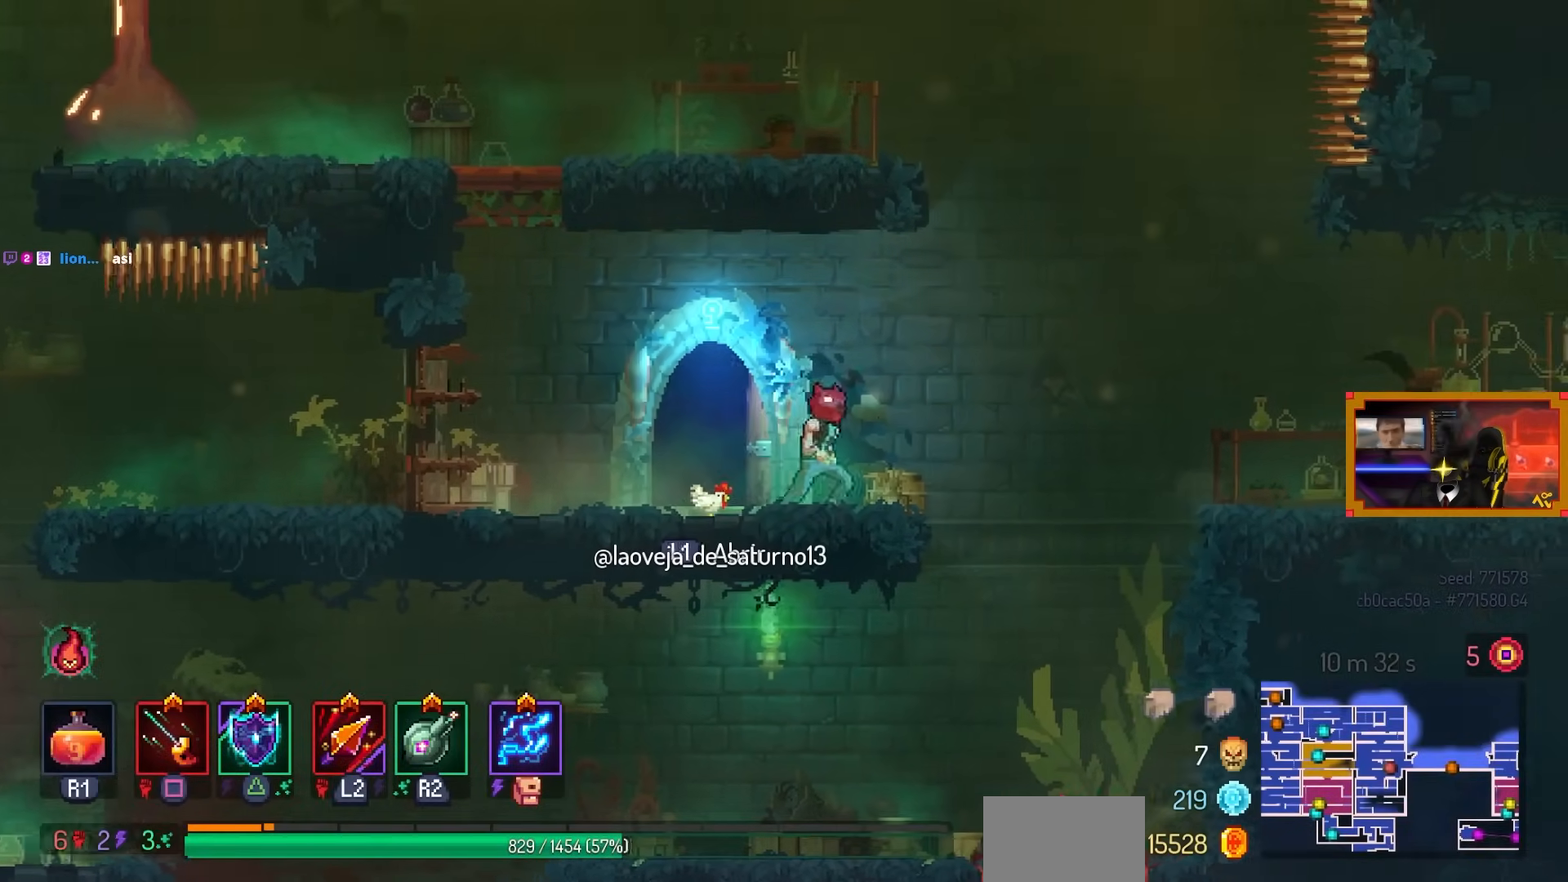
{"buttons": ["CROSS", "DPAD_RIGHT"], "left_stick": "center", "right_stick": "center", "events": [[433, "CROSS", "down"]]}
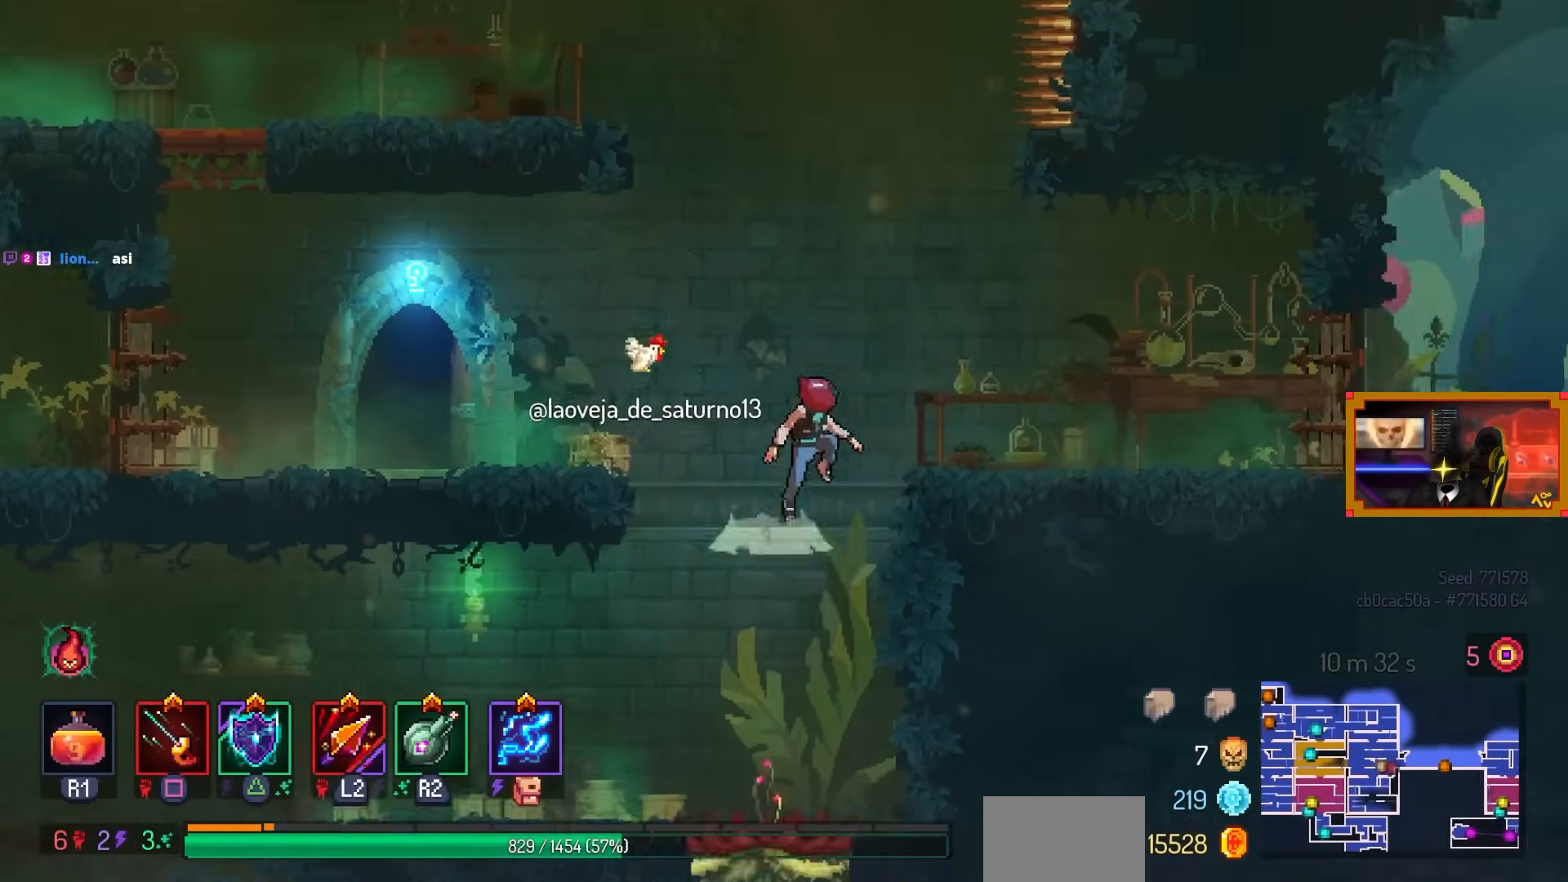
{"buttons": [], "left_stick": "center", "right_stick": "center", "events": [[83, "CROSS", "up"], [500, "DPAD_RIGHT", "up"]]}
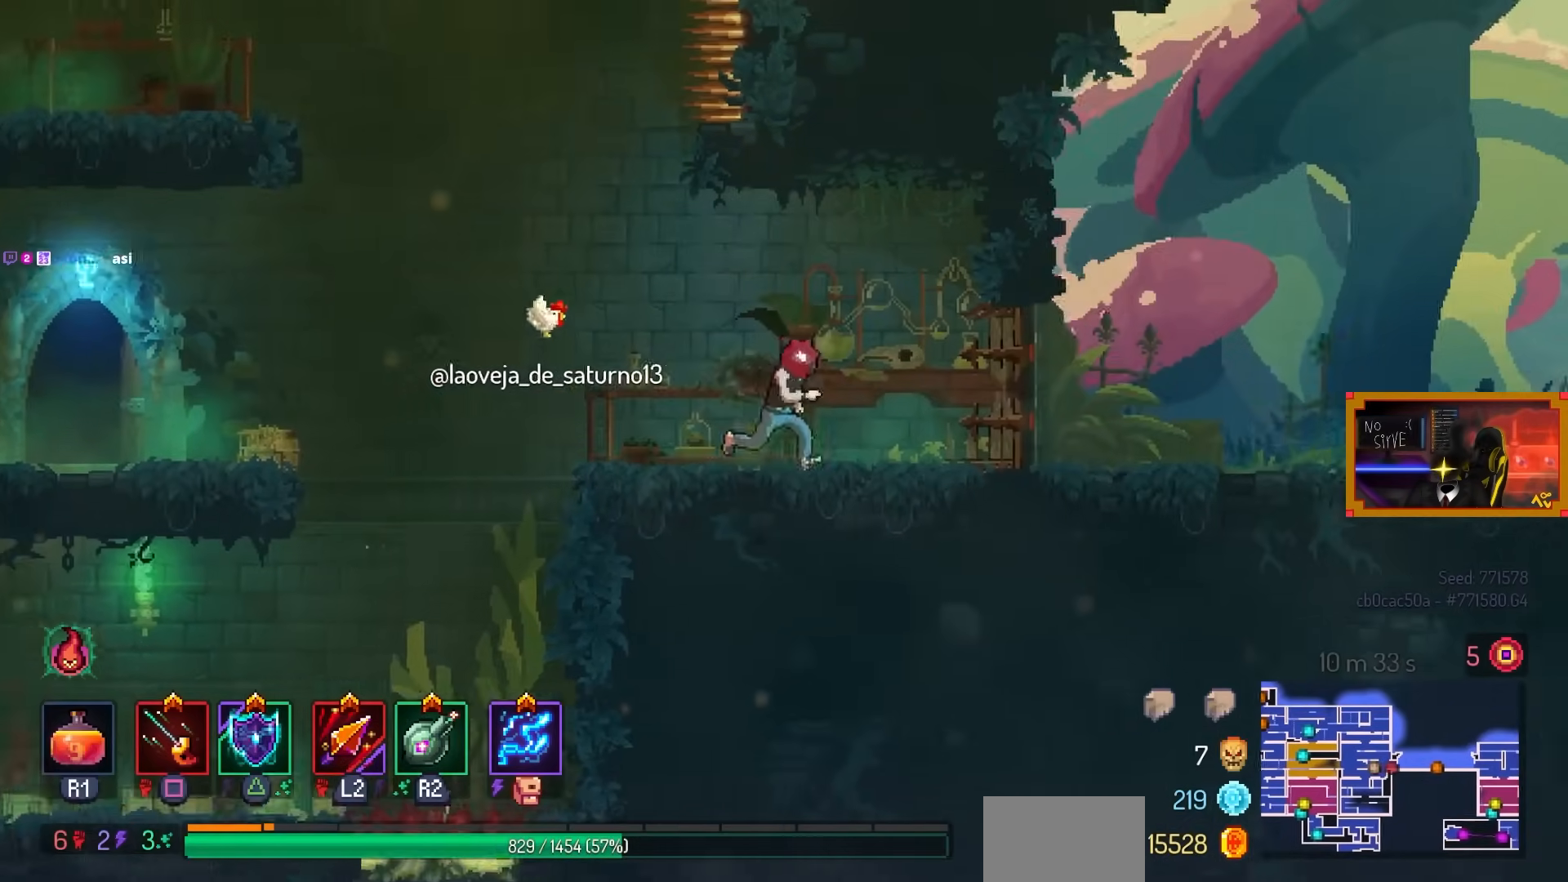
{"buttons": ["DPAD_LEFT"], "left_stick": "center", "right_stick": "center", "events": [[450, "DPAD_LEFT", "down"]]}
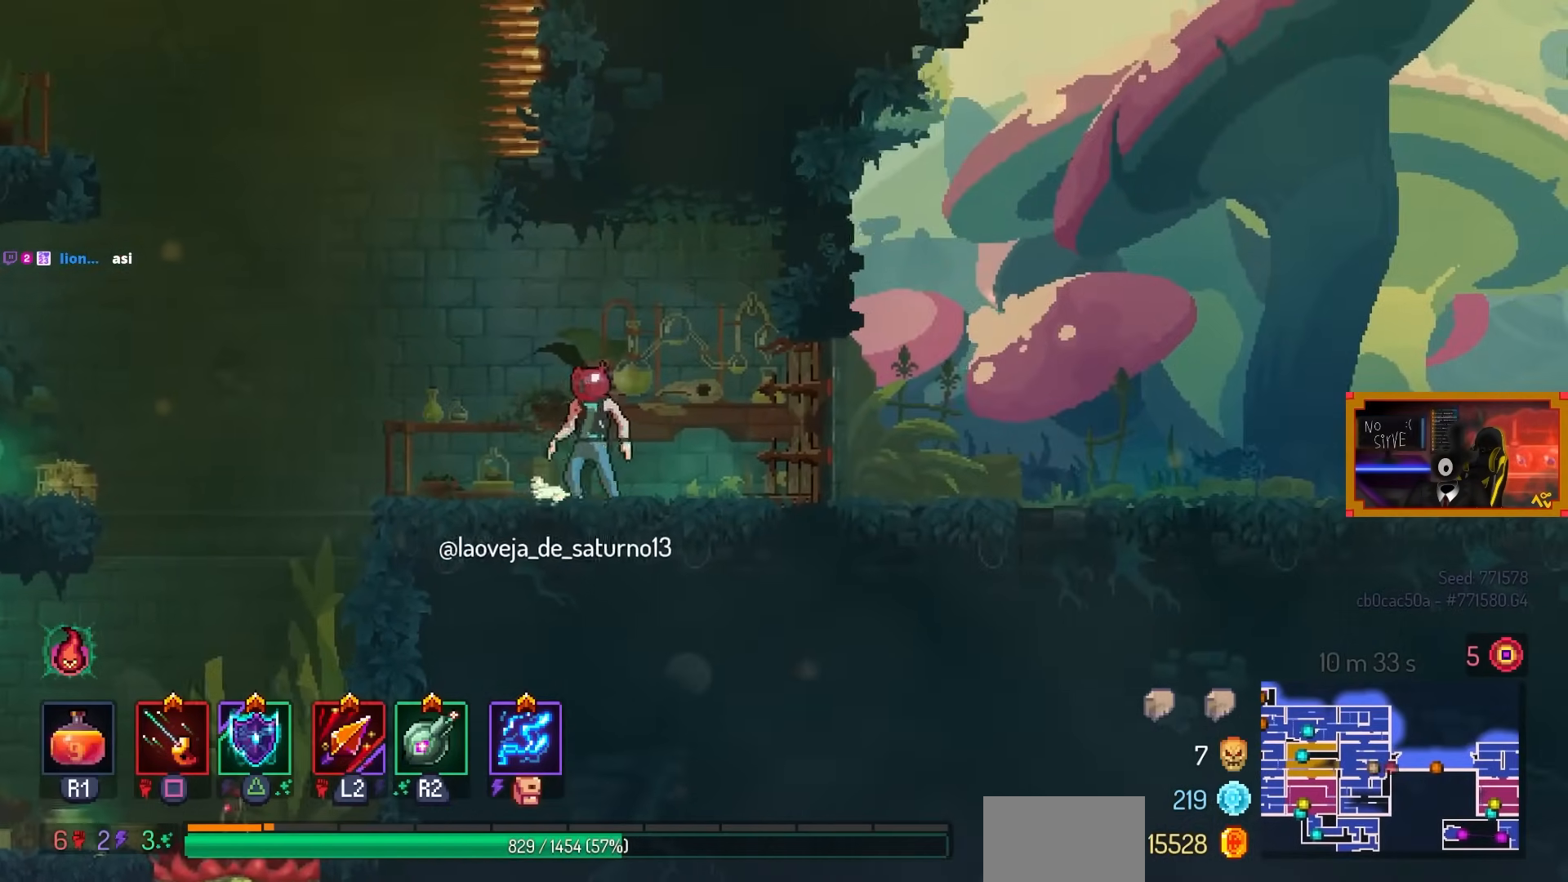
{"buttons": ["CROSS", "DPAD_LEFT"], "left_stick": "center", "right_stick": "center", "events": [[383, "CROSS", "down"]]}
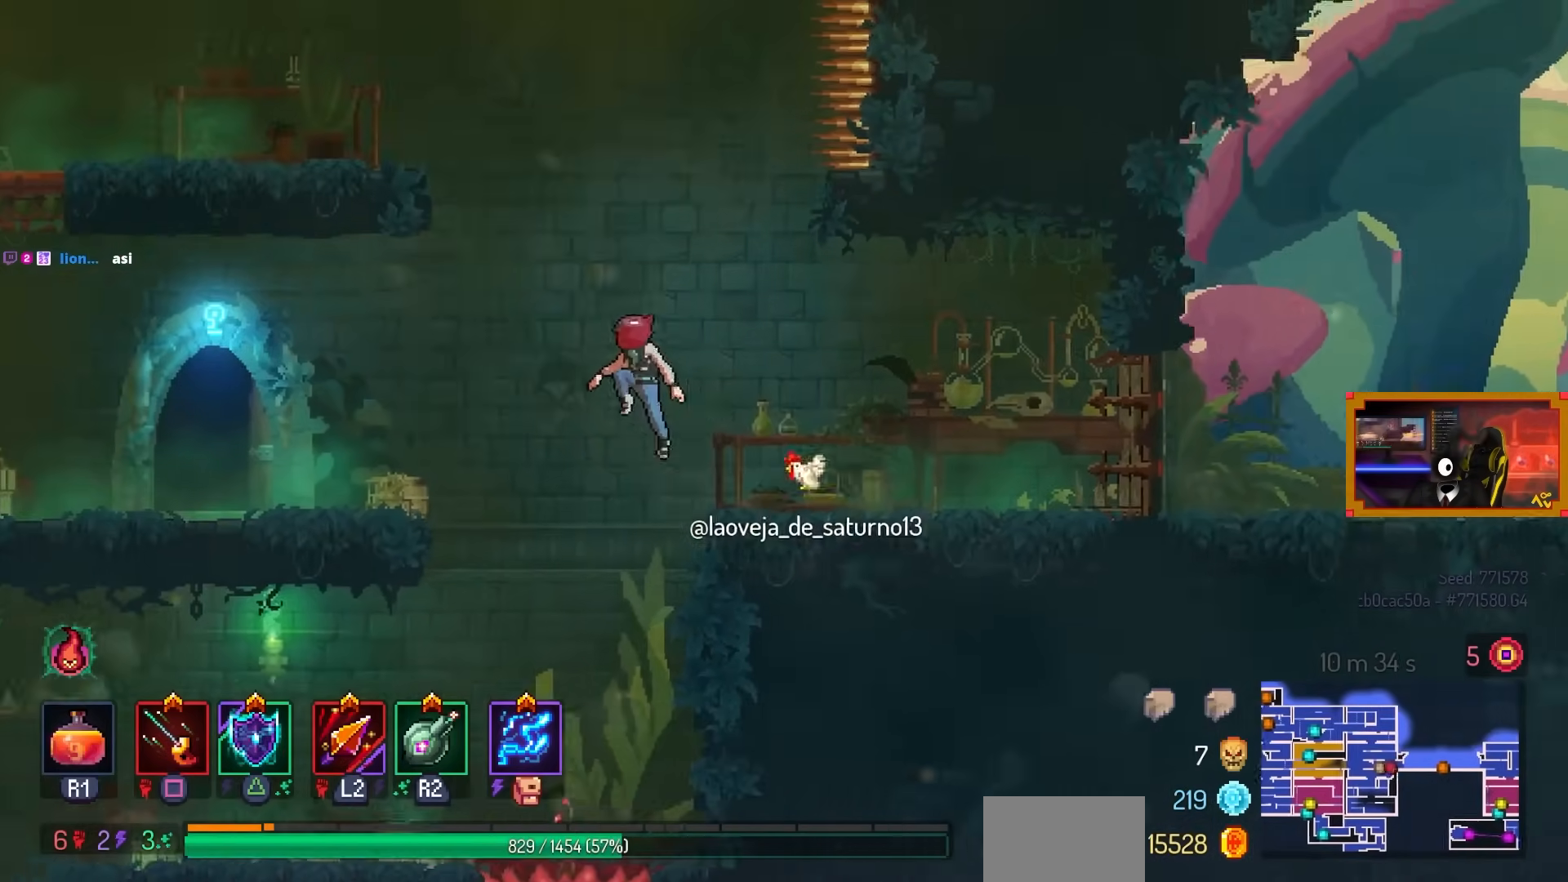
{"buttons": ["DPAD_LEFT"], "left_stick": "center", "right_stick": "center", "events": [[17, "CROSS", "up"]]}
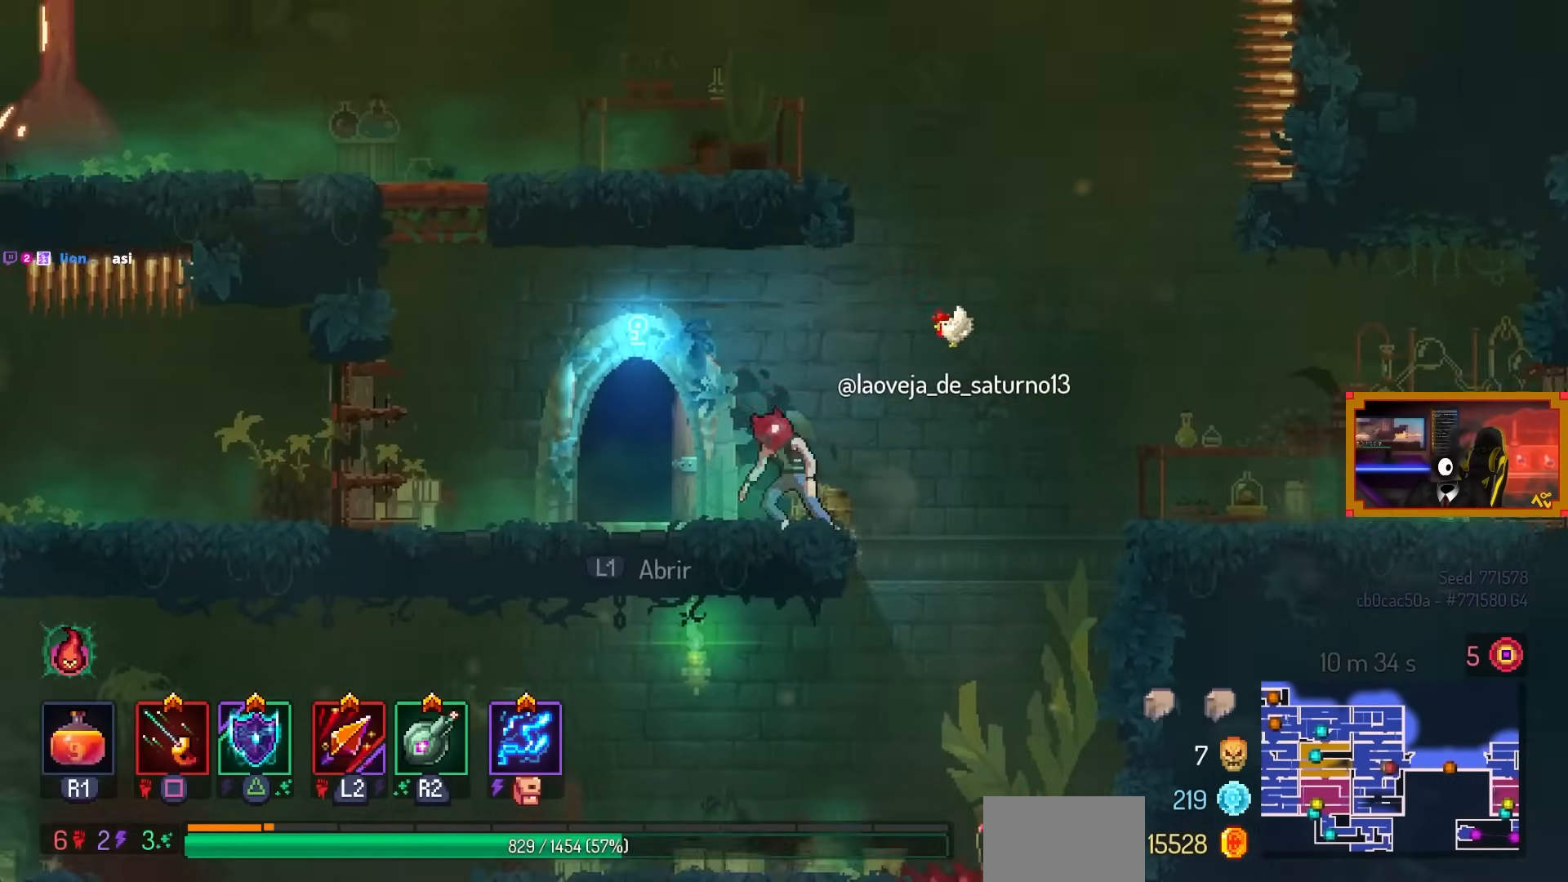
{"buttons": [], "left_stick": "center", "right_stick": "center", "events": [[50, "DPAD_LEFT", "up"]]}
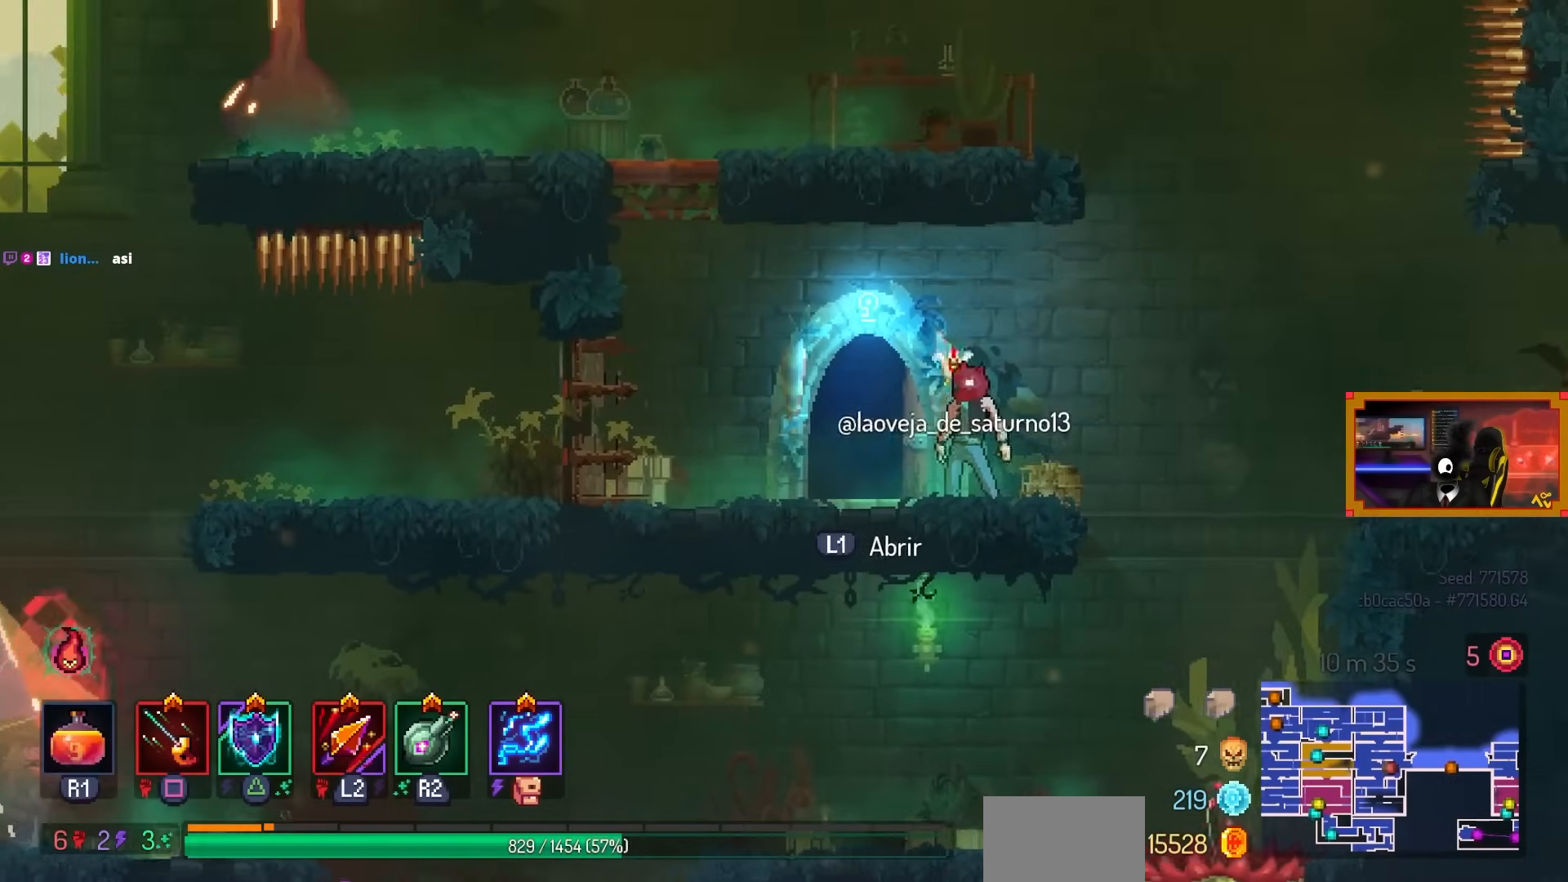
{"buttons": [], "left_stick": "center", "right_stick": "center", "events": [[400, "DPAD_LEFT", "down"], [467, "DPAD_LEFT", "up"]]}
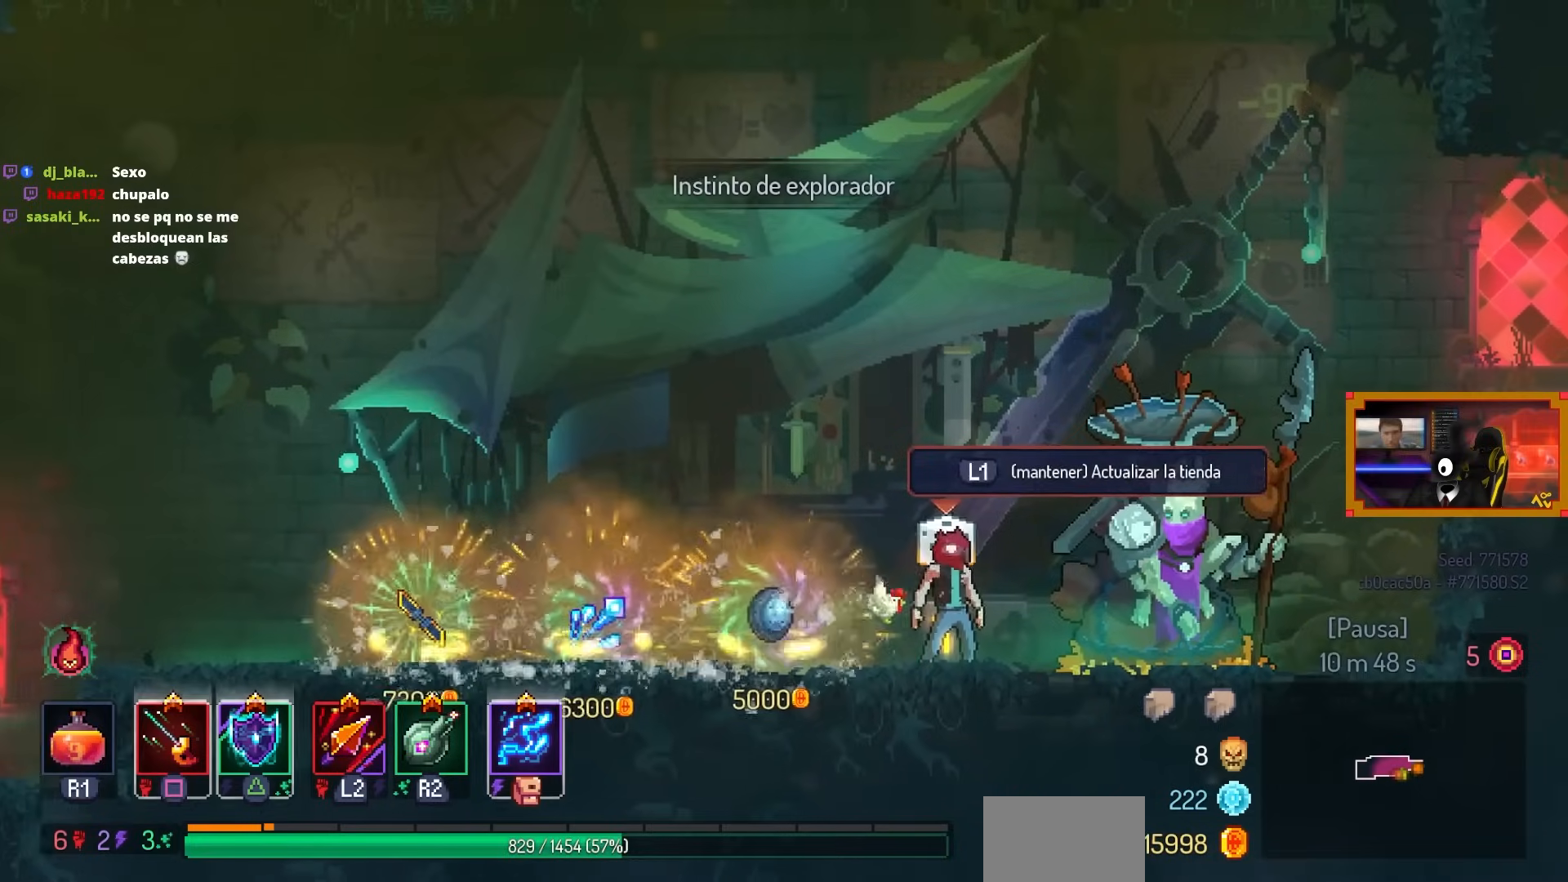
{"buttons": ["L1"], "left_stick": "center", "right_stick": "center", "events": [[250, "L1", "down"]]}
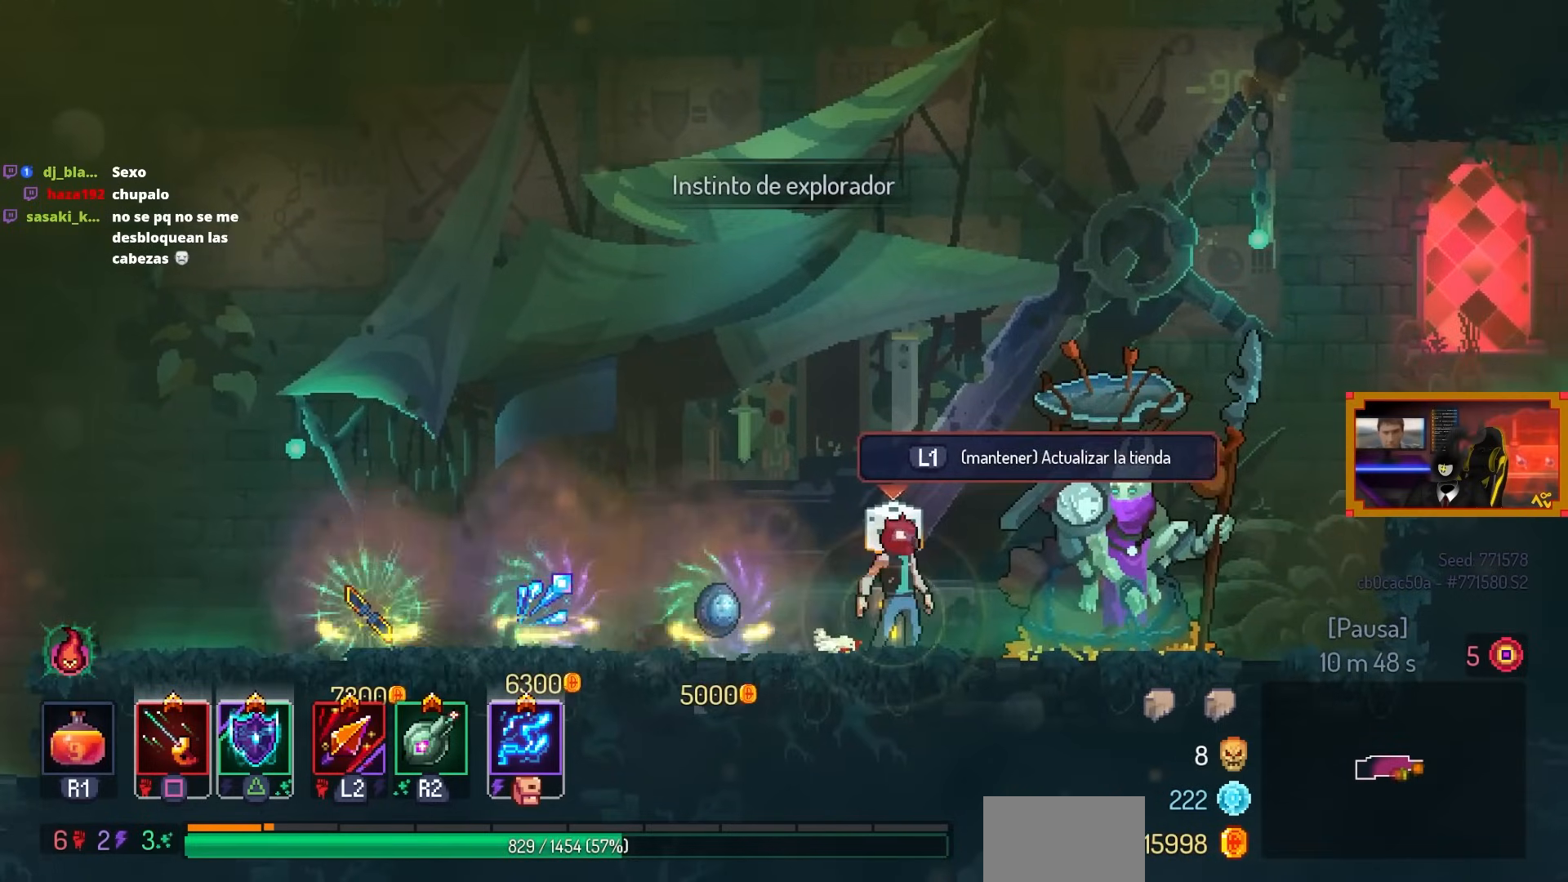
{"buttons": ["L1"], "left_stick": "center", "right_stick": "center", "events": []}
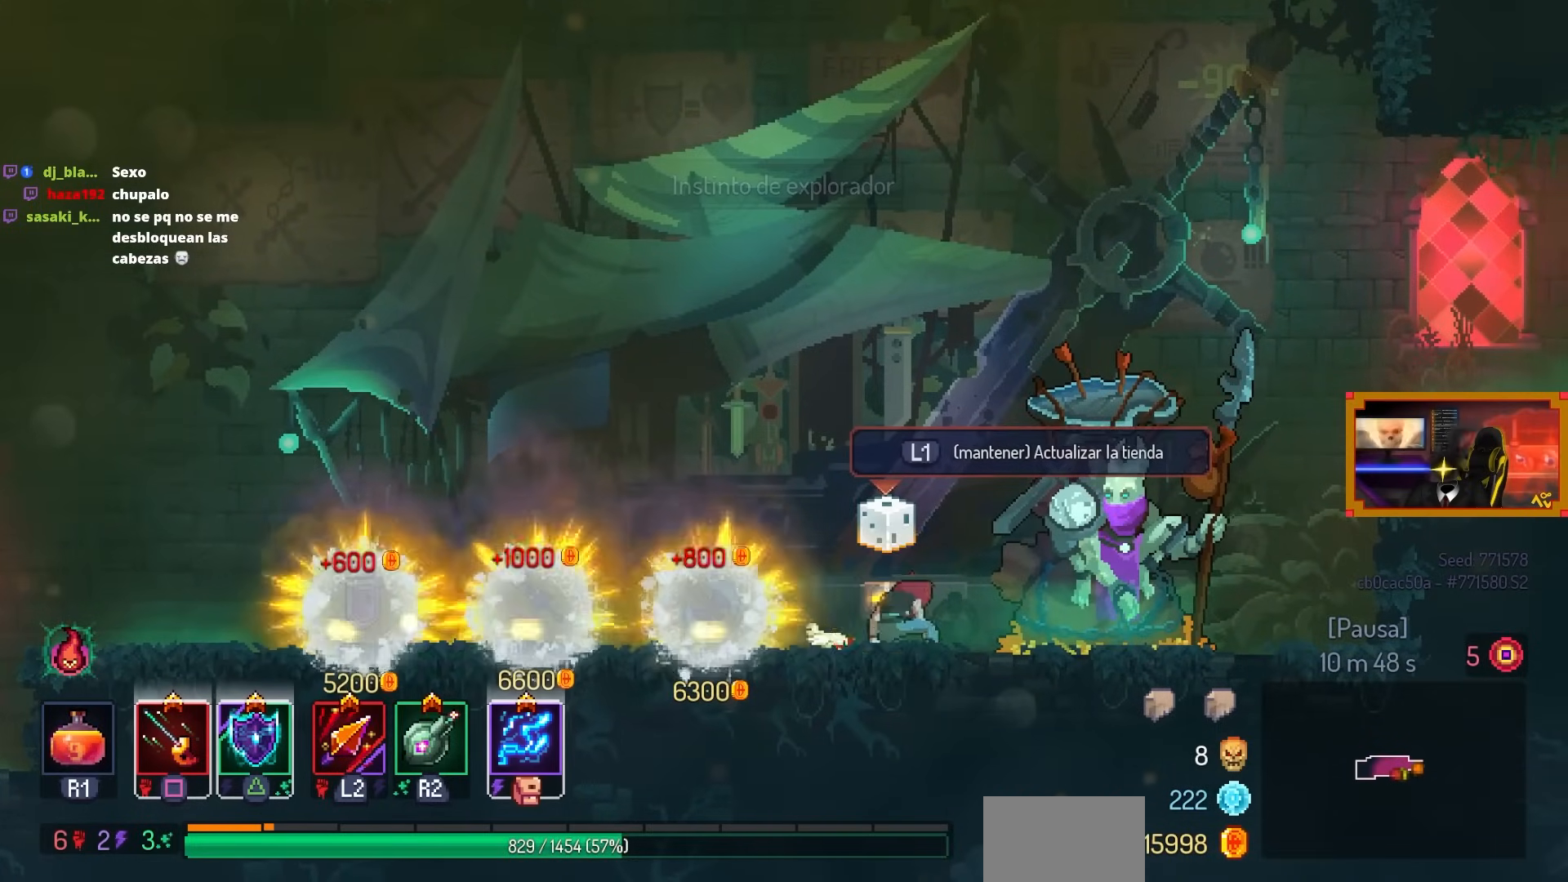
{"buttons": [], "left_stick": "center", "right_stick": "center", "events": [[283, "L1", "up"]]}
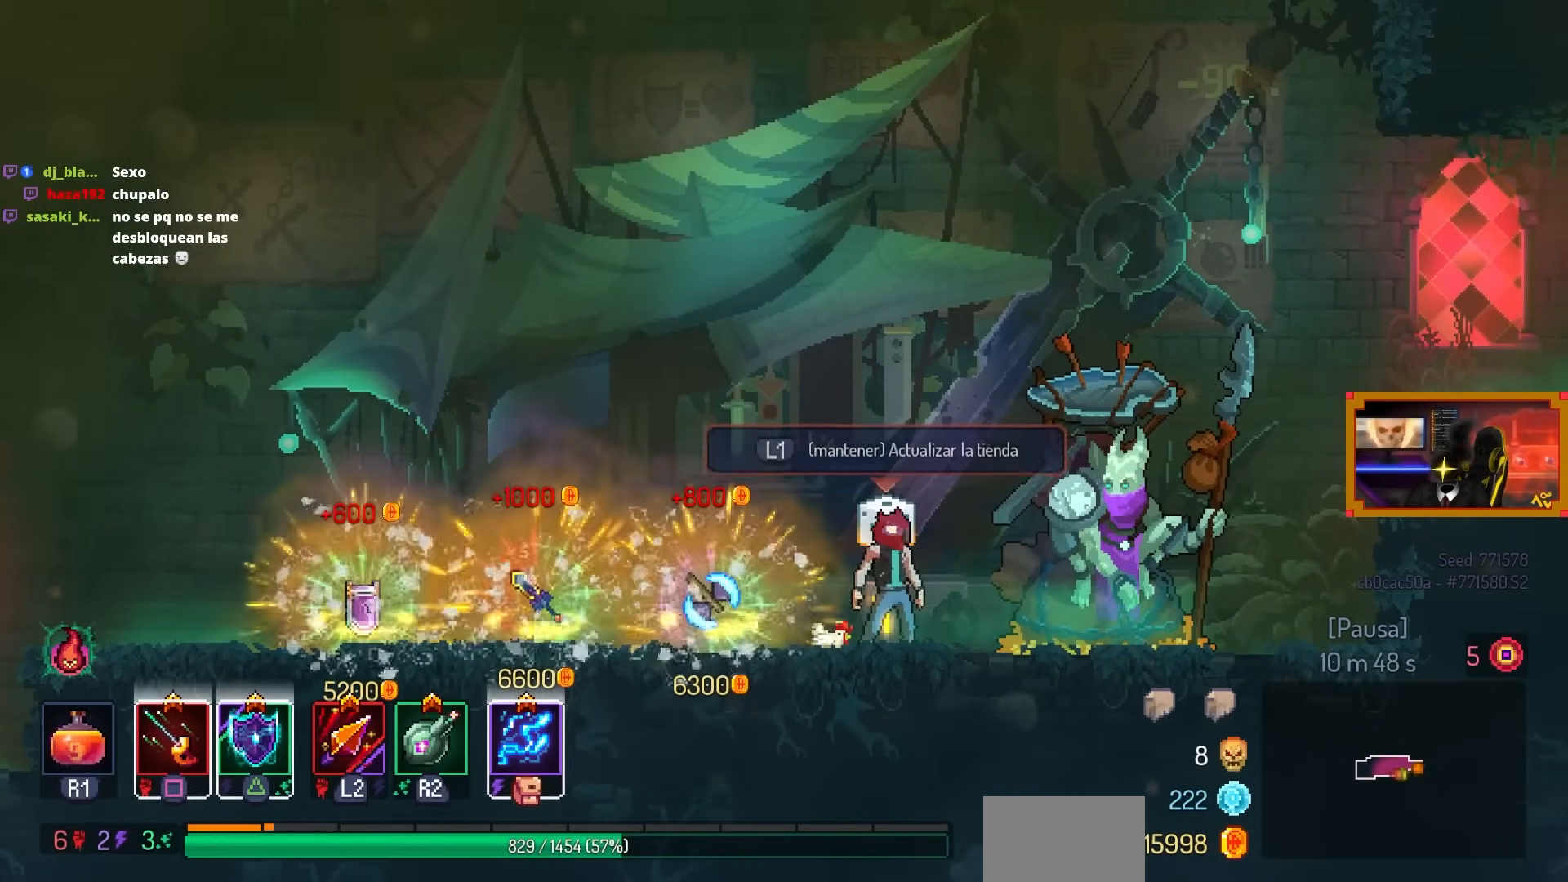
{"buttons": ["L1"], "left_stick": "center", "right_stick": "center", "events": [[400, "L1", "down"]]}
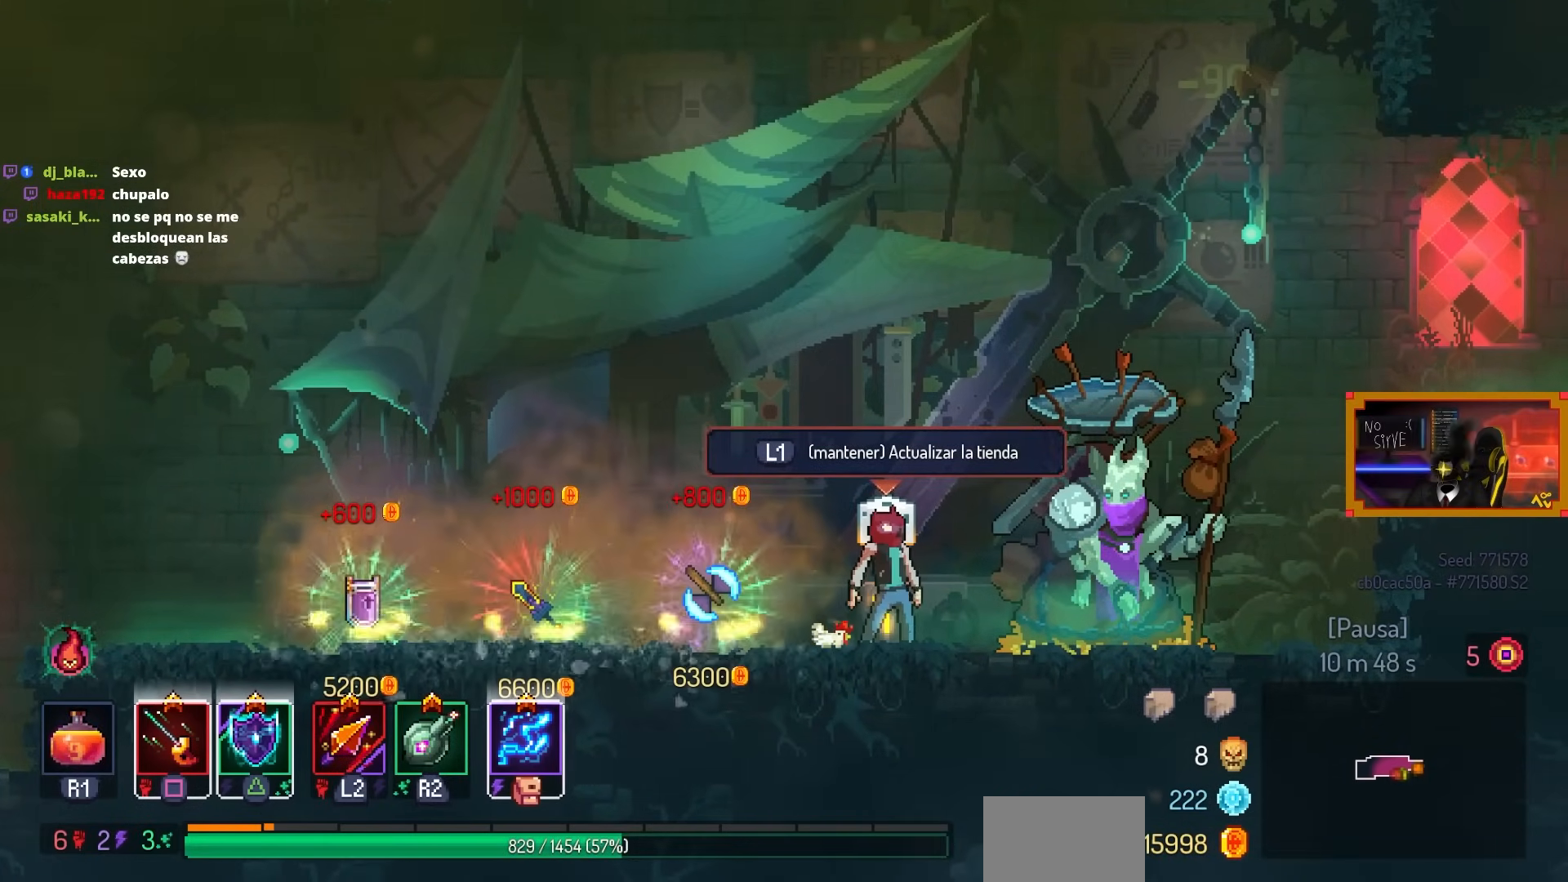
{"buttons": ["L1"], "left_stick": "center", "right_stick": "center", "events": []}
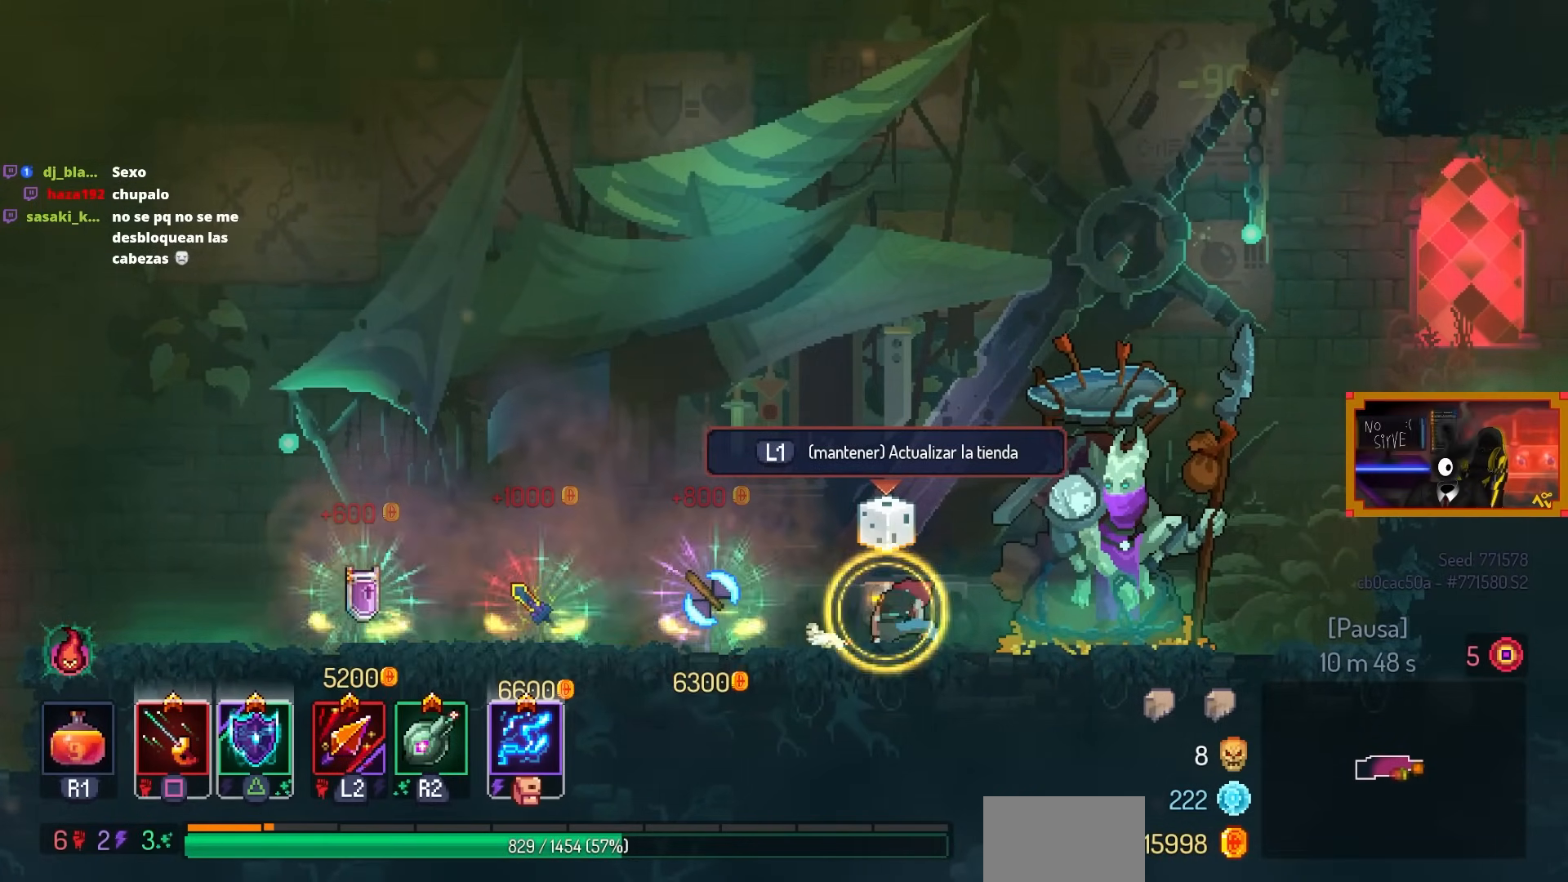
{"buttons": [], "left_stick": "center", "right_stick": "center", "events": [[300, "L1", "up"]]}